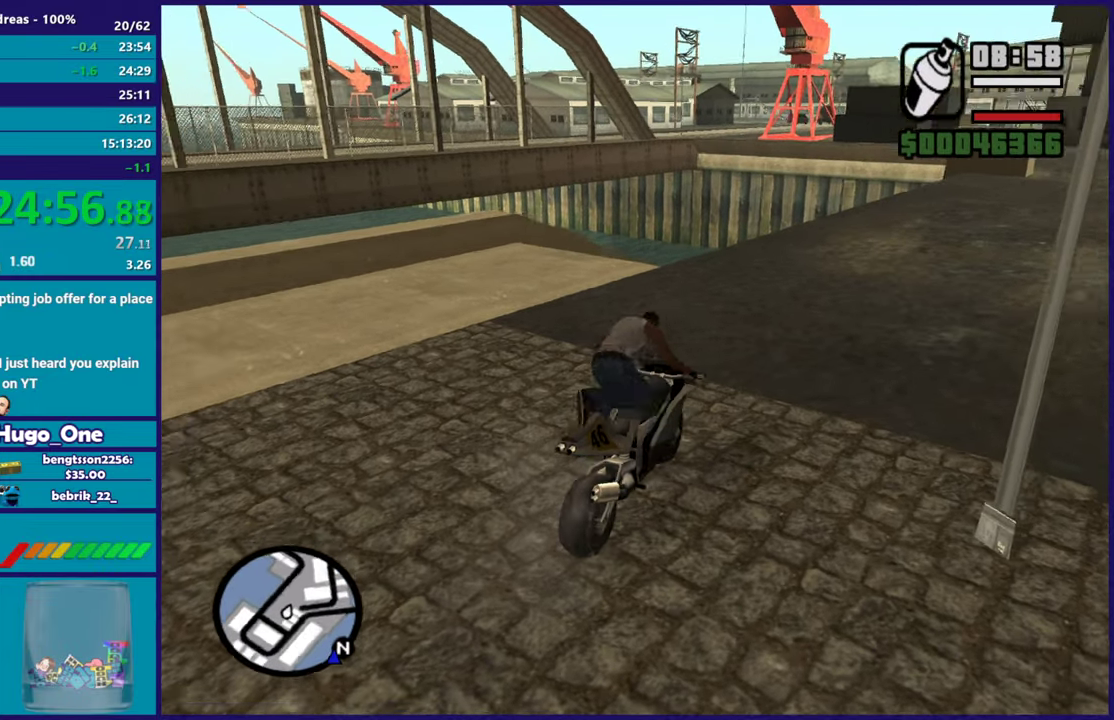
Gameplay with a controller (Xbox layout); each line is a JSON object with the inputs held at the frame after it. "events" lists button and stick changes between this image and that frame as [ms after this image, input, new state], when the widget could be followed in between.
{"buttons": [], "left_stick": "down-left", "right_stick": "center", "events": [[50, "right_stick", "left"], [217, "right_stick", "center"], [317, "A", "down"], [467, "A", "up"]]}
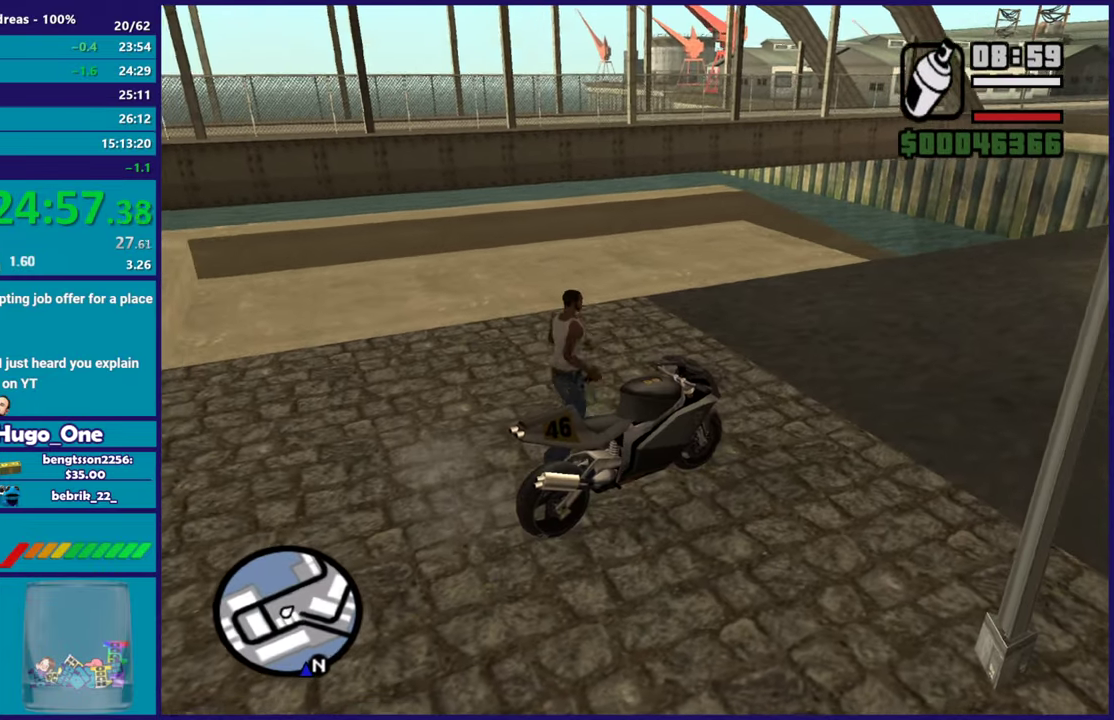
{"buttons": ["A"], "left_stick": "down-left", "right_stick": "center", "events": [[33, "A", "down"], [167, "A", "up"], [250, "A", "down"], [367, "A", "up"], [450, "A", "down"]]}
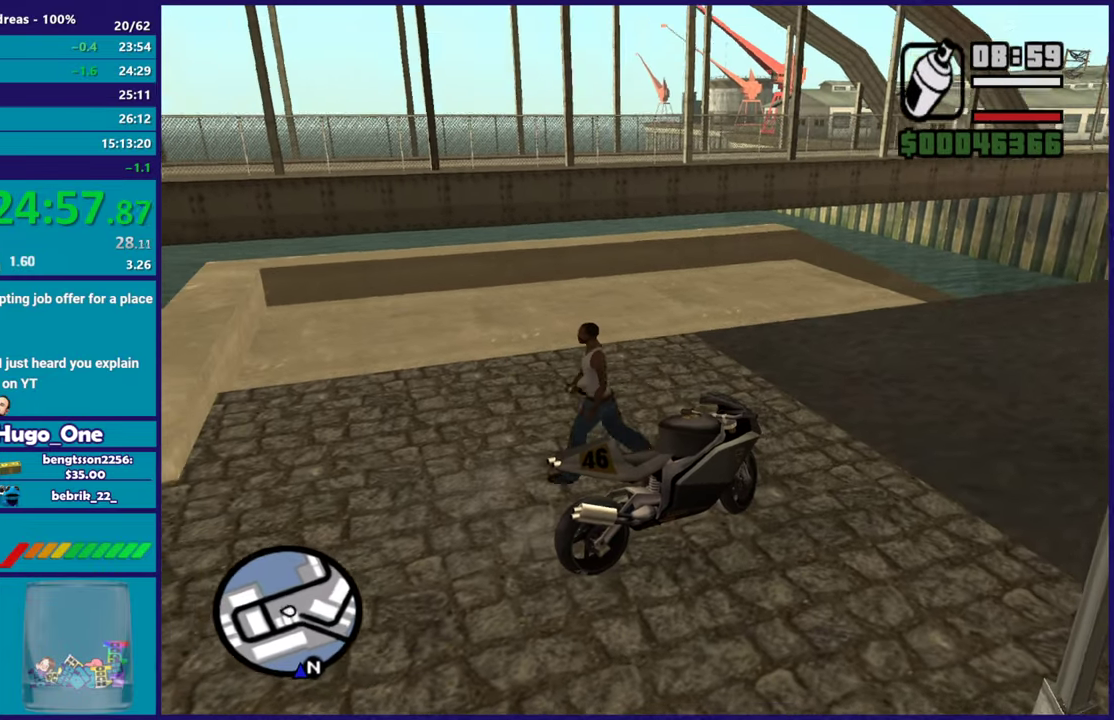
{"buttons": [], "left_stick": "left", "right_stick": "center", "events": [[67, "A", "up"], [150, "A", "down"], [267, "A", "up"], [351, "A", "down"], [401, "left_stick", "left"], [467, "A", "up"]]}
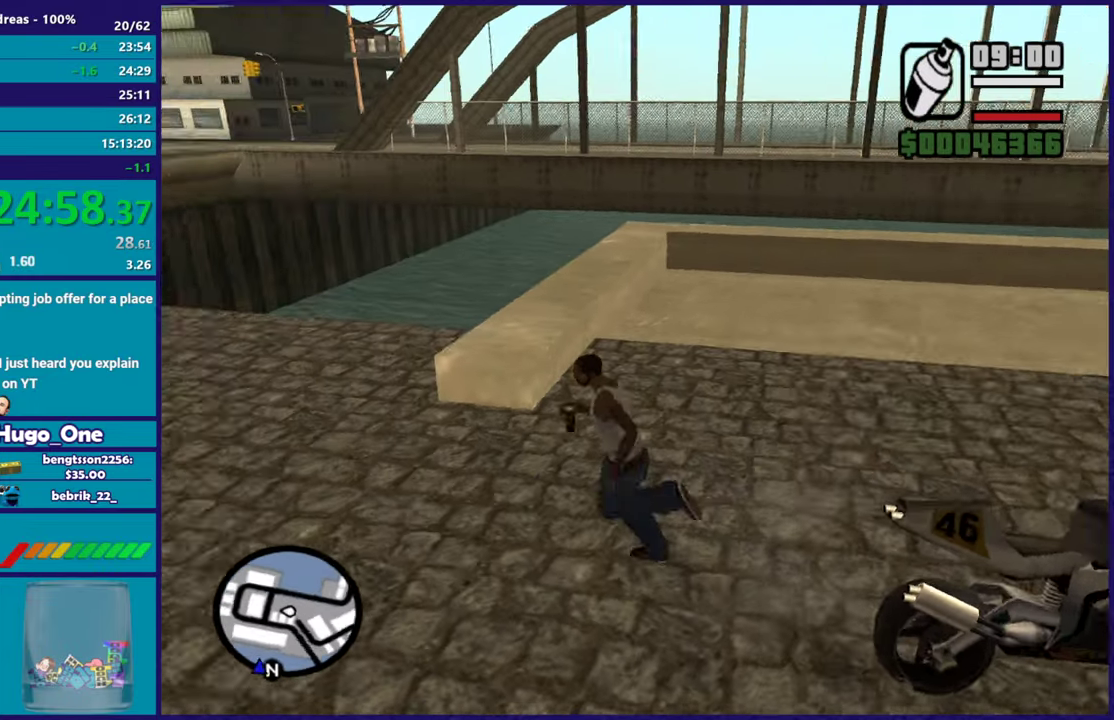
{"buttons": [], "left_stick": "up-right", "right_stick": "down", "events": [[50, "A", "down"], [100, "left_stick", "up-left"], [167, "A", "up"], [233, "A", "down"], [283, "left_stick", "up"], [367, "A", "up"], [450, "left_stick", "up-right"], [450, "right_stick", "down"]]}
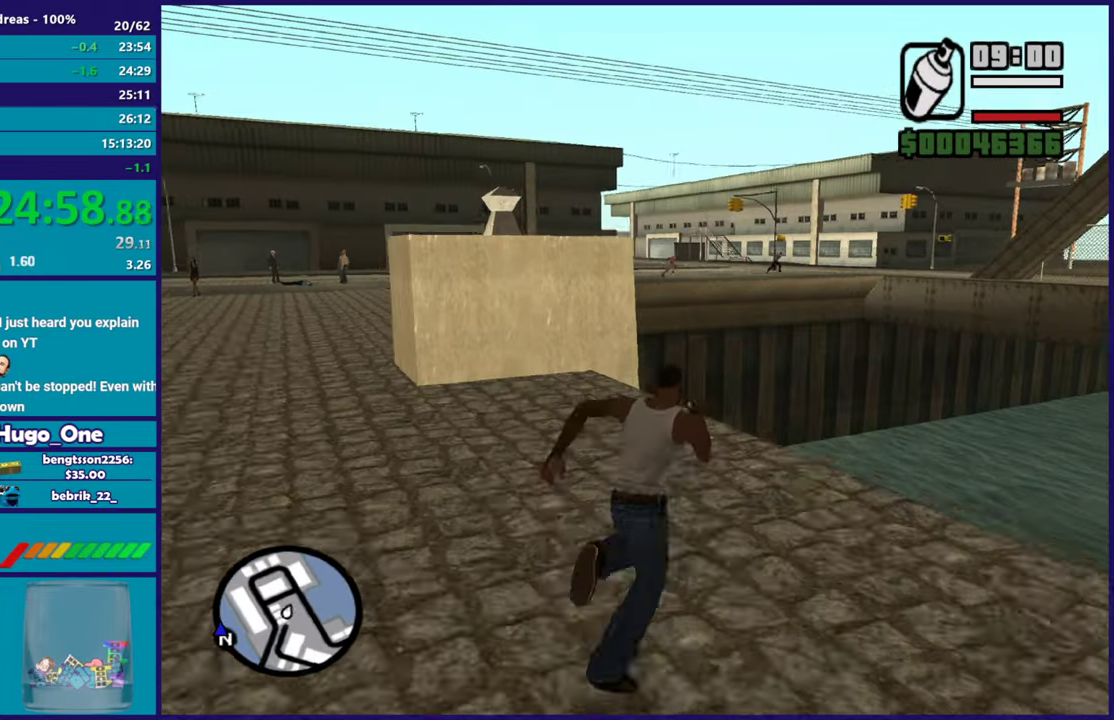
{"buttons": ["X"], "left_stick": "up", "right_stick": "center", "events": [[100, "right_stick", "center"], [134, "left_stick", "up"], [201, "A", "down"], [384, "X", "down"], [484, "A", "up"]]}
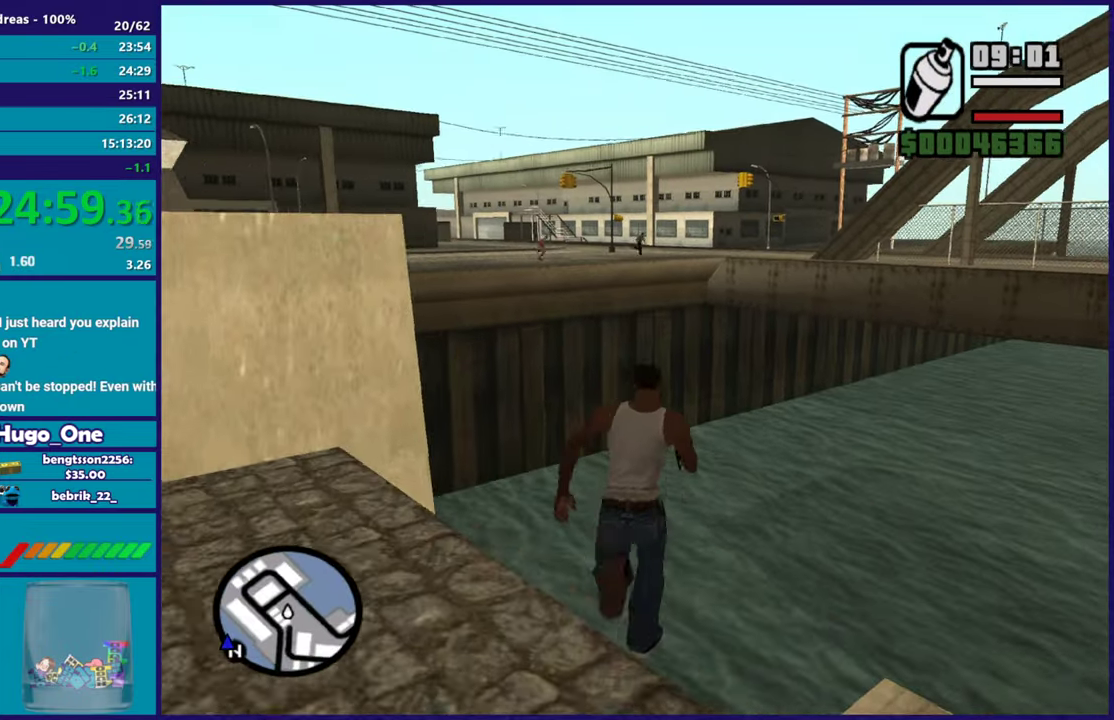
{"buttons": [], "left_stick": "up", "right_stick": "center", "events": [[317, "X", "up"]]}
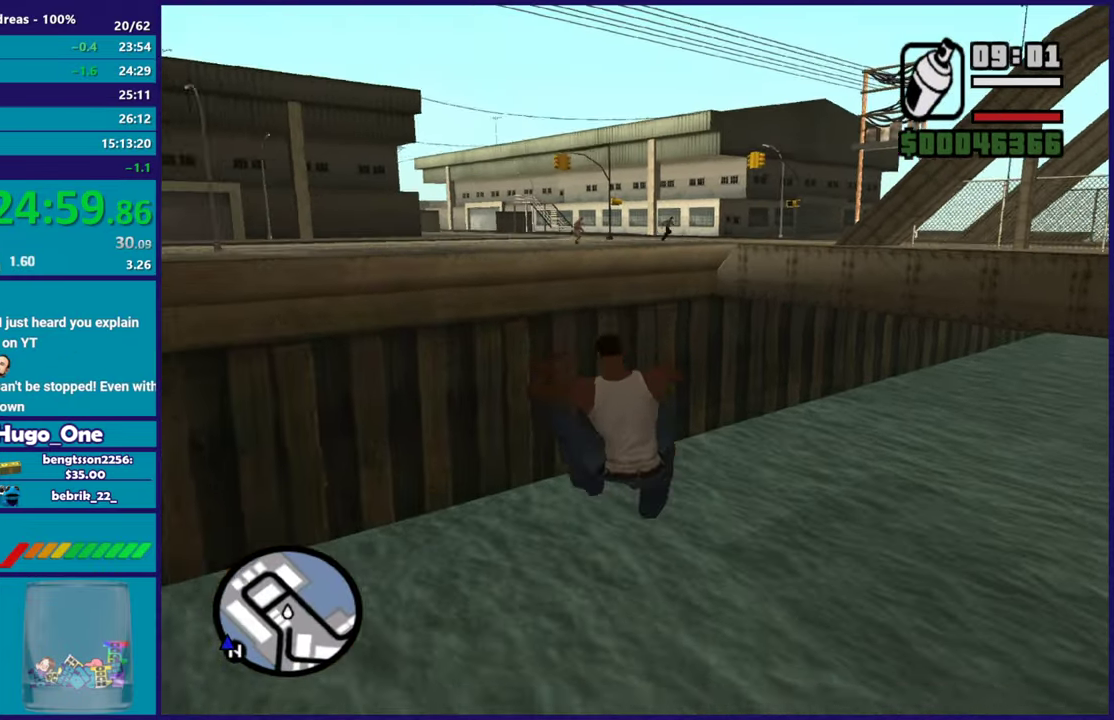
{"buttons": ["A"], "left_stick": "center", "right_stick": "center", "events": [[17, "left_stick", "up-right"], [17, "right_stick", "right"], [201, "right_stick", "center"], [301, "A", "down"], [384, "left_stick", "center"], [434, "A", "up"], [501, "A", "down"]]}
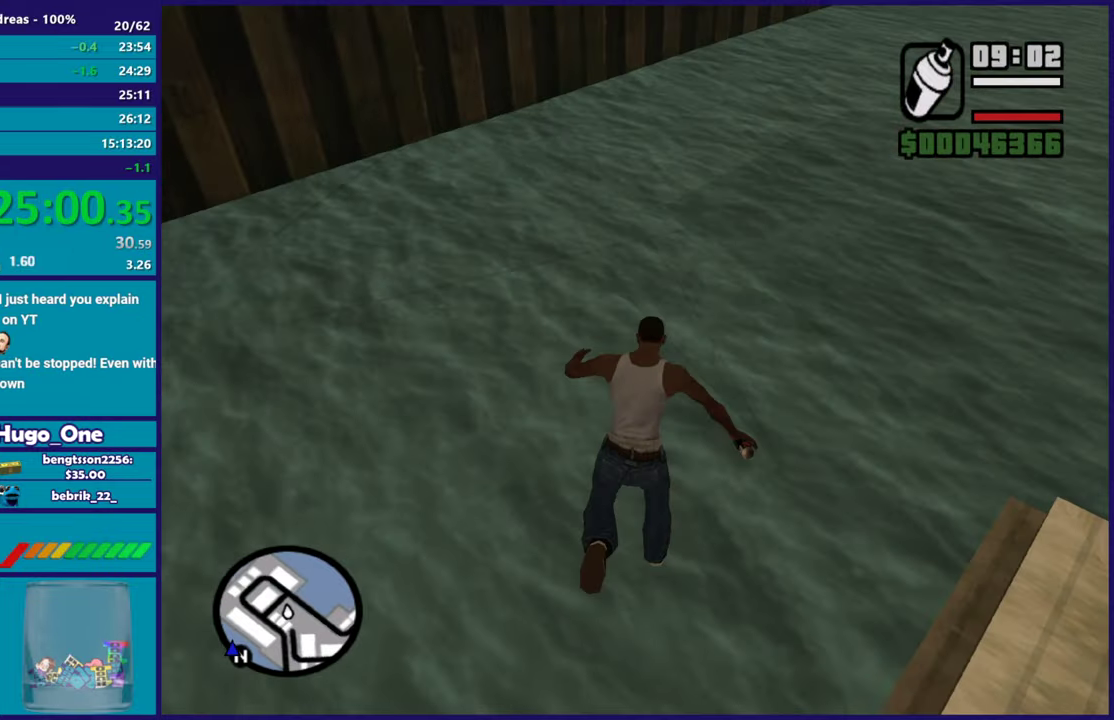
{"buttons": [], "left_stick": "right", "right_stick": "center", "events": [[83, "left_stick", "right"], [133, "A", "up"], [200, "A", "down"], [317, "A", "up"], [400, "A", "down"], [500, "A", "up"]]}
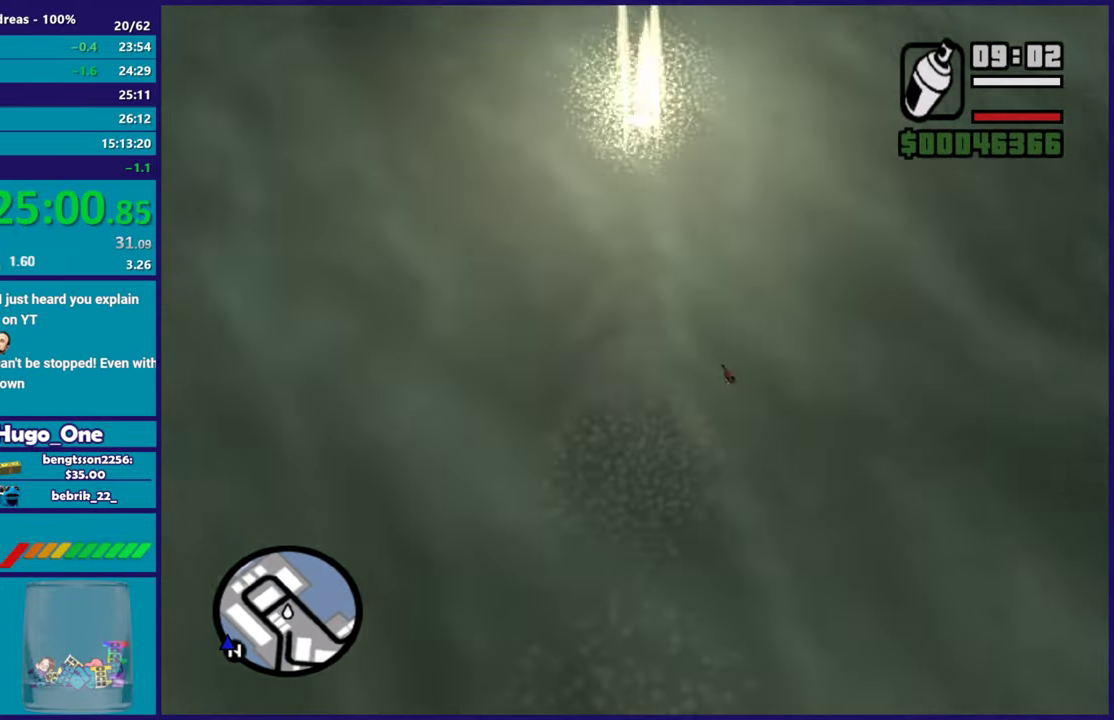
{"buttons": ["A"], "left_stick": "right", "right_stick": "center", "events": [[100, "A", "down"], [217, "A", "up"], [301, "A", "down"], [401, "A", "up"], [484, "A", "down"]]}
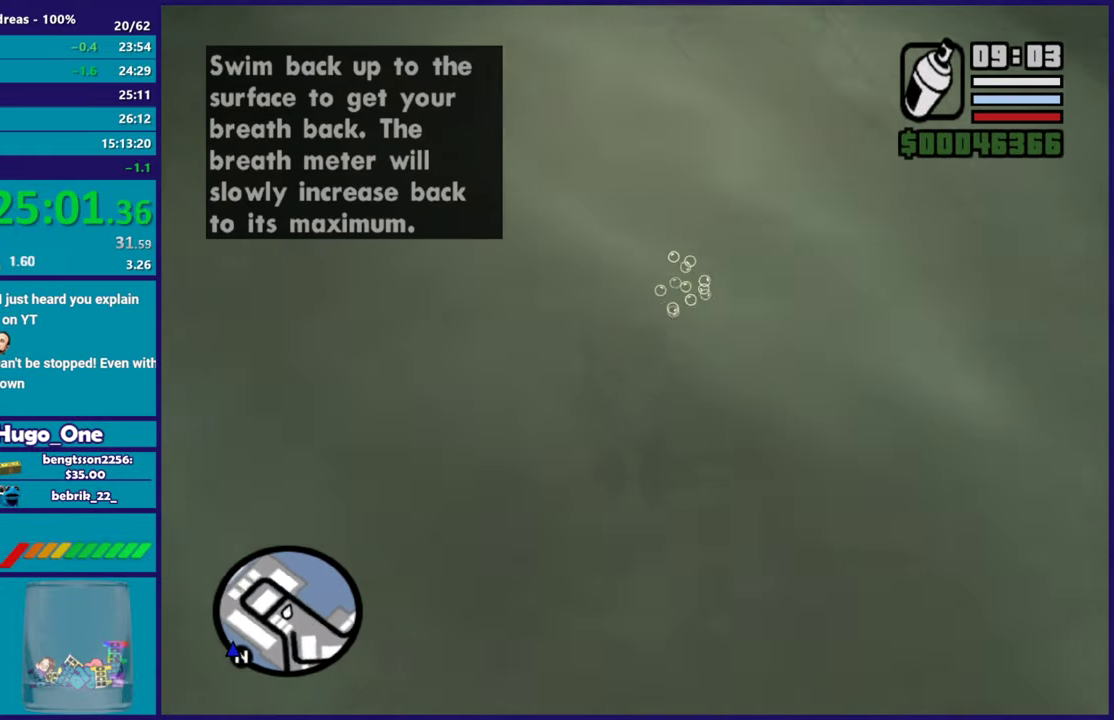
{"buttons": ["A"], "left_stick": "right", "right_stick": "center", "events": [[117, "A", "up"], [117, "left_stick", "down-right"], [183, "A", "down"], [317, "A", "up"], [367, "left_stick", "right"], [384, "A", "down"]]}
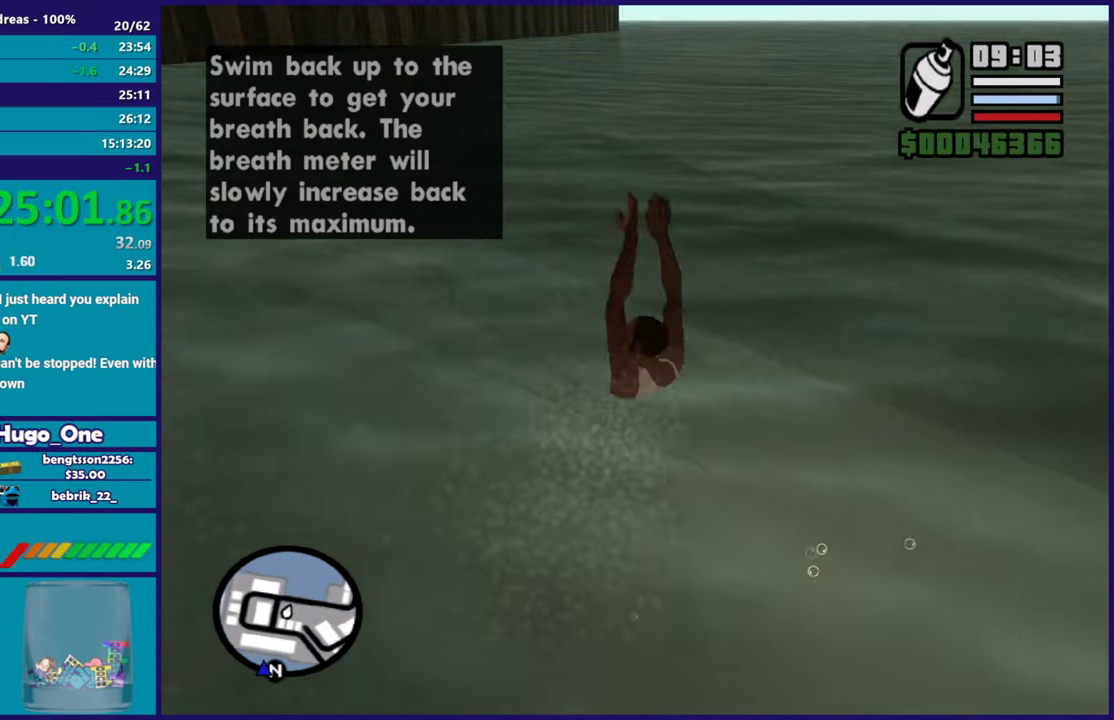
{"buttons": [], "left_stick": "up-right", "right_stick": "center", "events": [[17, "A", "up"], [100, "A", "down"], [167, "left_stick", "up-right"], [234, "A", "up"], [267, "left_stick", "up"], [317, "A", "down"], [434, "A", "up"], [484, "left_stick", "up-right"]]}
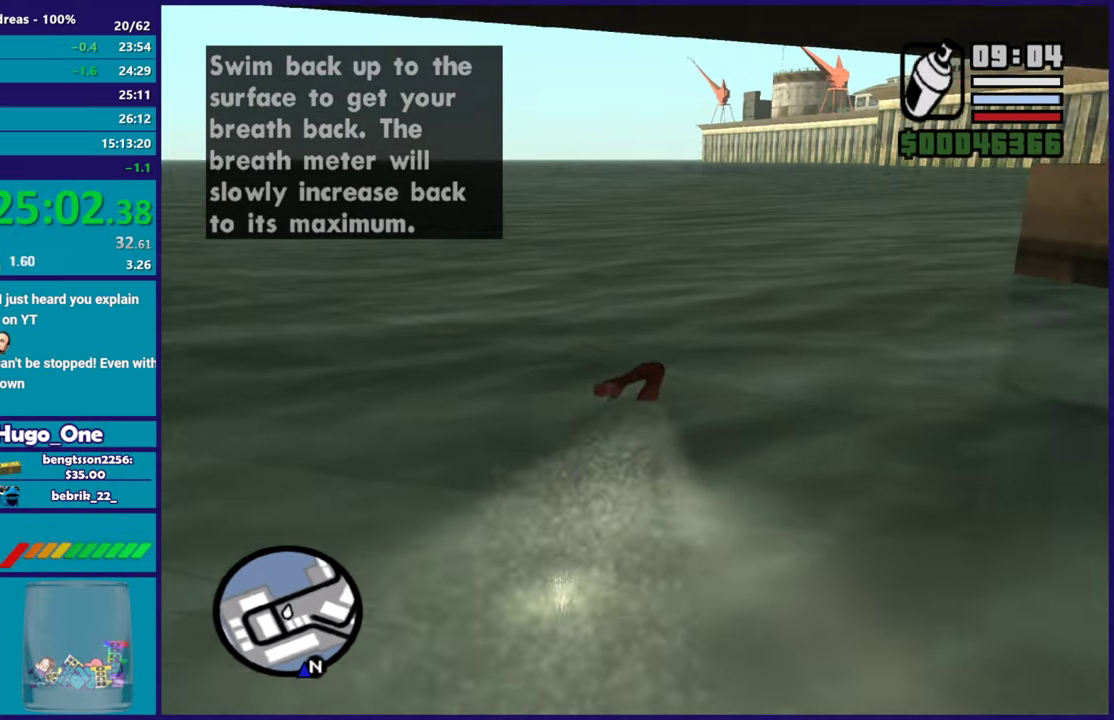
{"buttons": ["A"], "left_stick": "up", "right_stick": "center", "events": [[17, "A", "down"], [133, "A", "up"], [150, "left_stick", "up"], [217, "A", "down"], [333, "A", "up"], [400, "A", "down"]]}
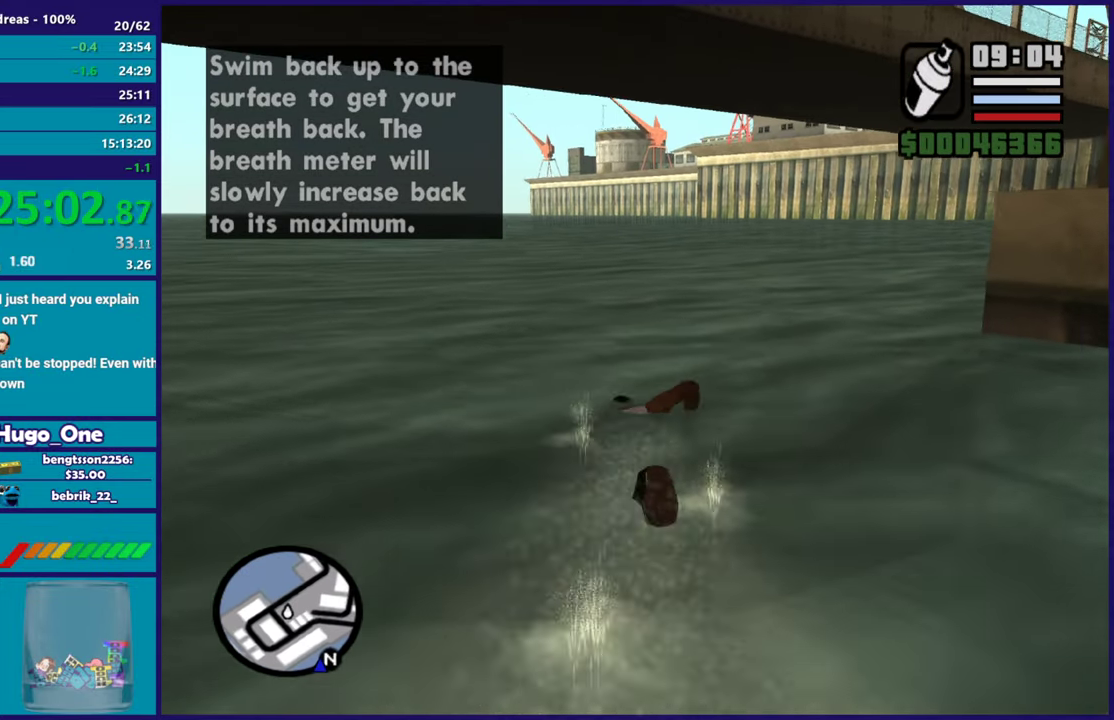
{"buttons": [], "left_stick": "up", "right_stick": "center", "events": [[17, "A", "up"], [117, "A", "down"], [217, "A", "up"], [317, "A", "down"], [417, "A", "up"]]}
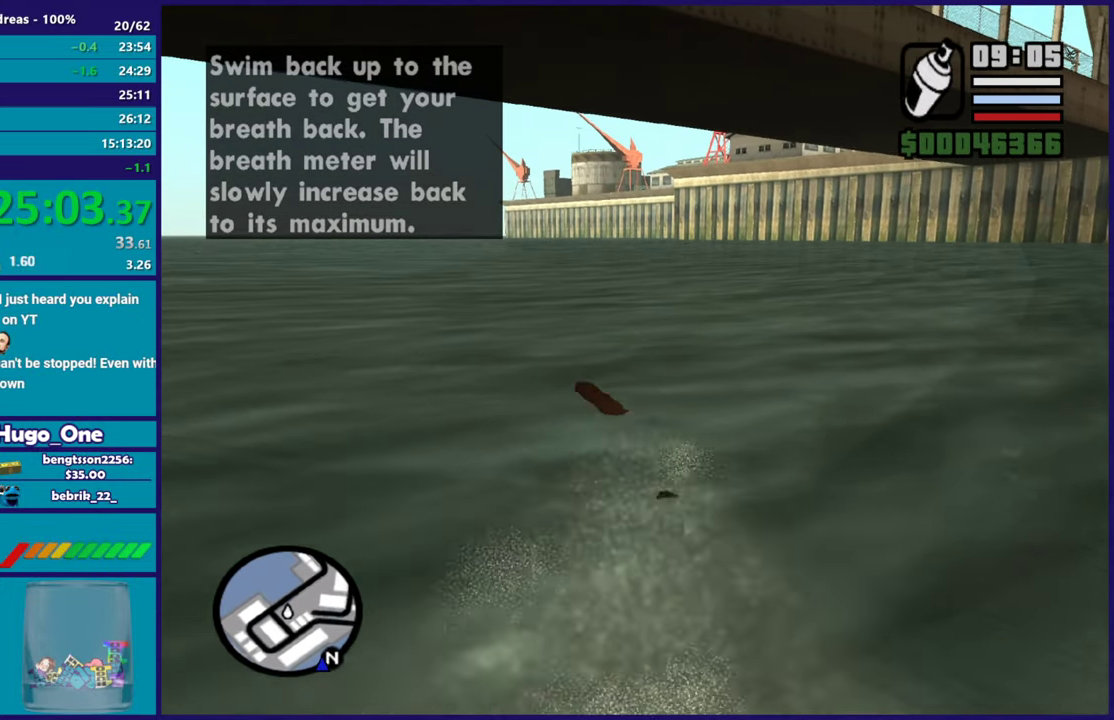
{"buttons": ["A"], "left_stick": "up", "right_stick": "center", "events": [[17, "A", "down"], [133, "A", "up"], [233, "A", "down"], [350, "A", "up"], [434, "A", "down"]]}
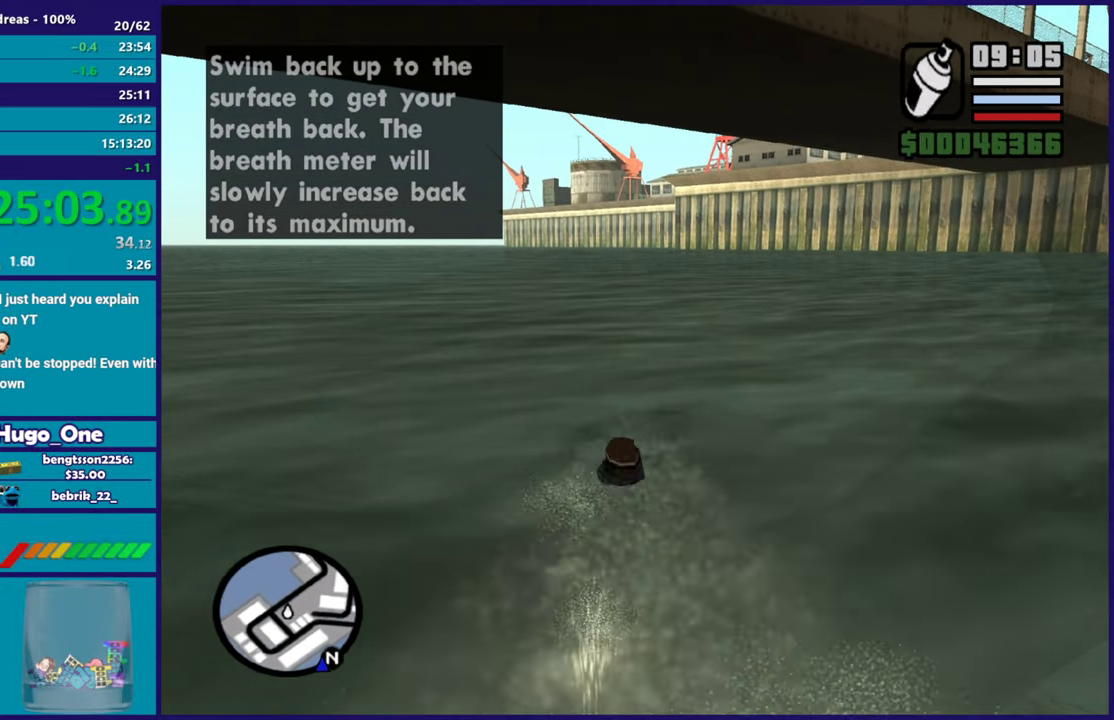
{"buttons": [], "left_stick": "up", "right_stick": "center", "events": [[50, "A", "up"], [150, "A", "down"], [251, "A", "up"], [351, "A", "down"], [484, "A", "up"]]}
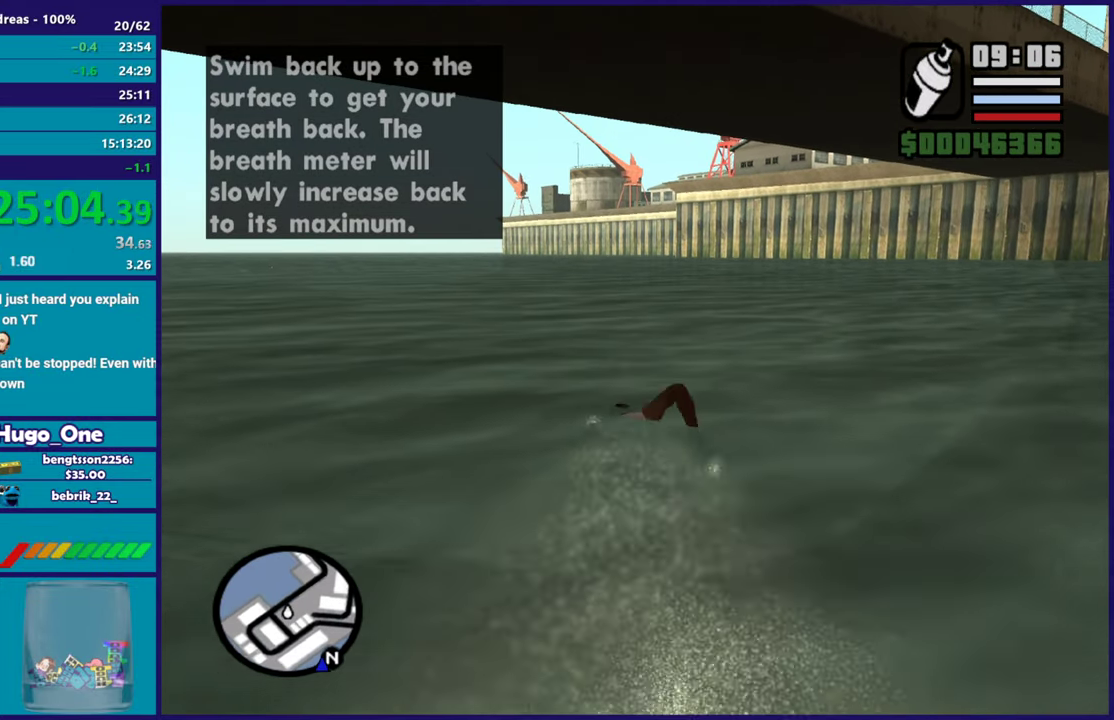
{"buttons": ["A"], "left_stick": "up", "right_stick": "center", "events": [[83, "A", "down"], [83, "left_stick", "up-left"], [133, "left_stick", "up"], [200, "A", "up"], [283, "A", "down"], [417, "A", "up"], [500, "A", "down"]]}
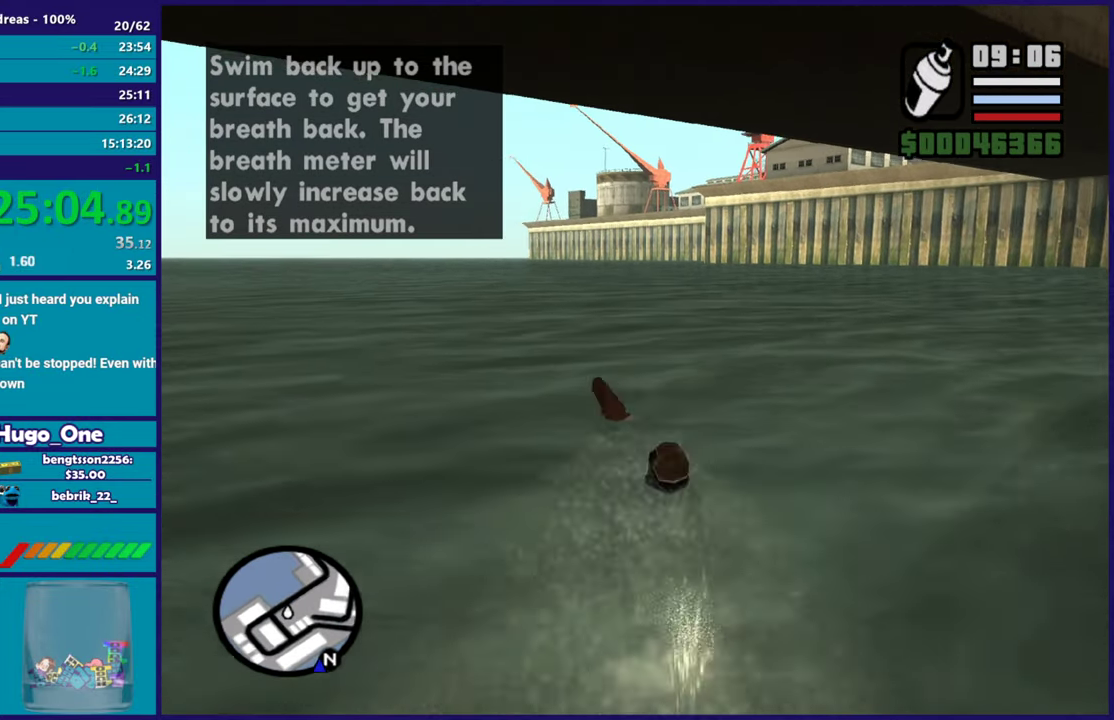
{"buttons": ["A"], "left_stick": "up", "right_stick": "center", "events": [[84, "left_stick", "up-left"], [117, "A", "up"], [217, "A", "down"], [217, "left_stick", "up"], [351, "A", "up"], [434, "A", "down"]]}
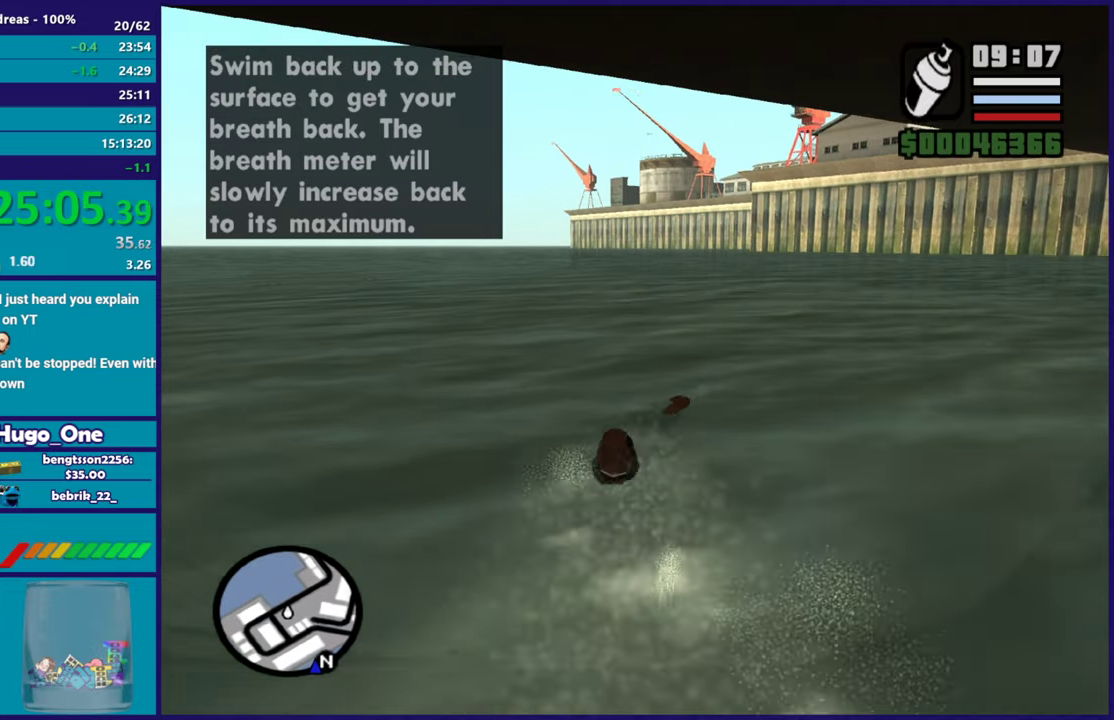
{"buttons": [], "left_stick": "up", "right_stick": "center", "events": [[50, "A", "up"], [133, "A", "down"], [250, "A", "up"], [333, "A", "down"], [450, "A", "up"]]}
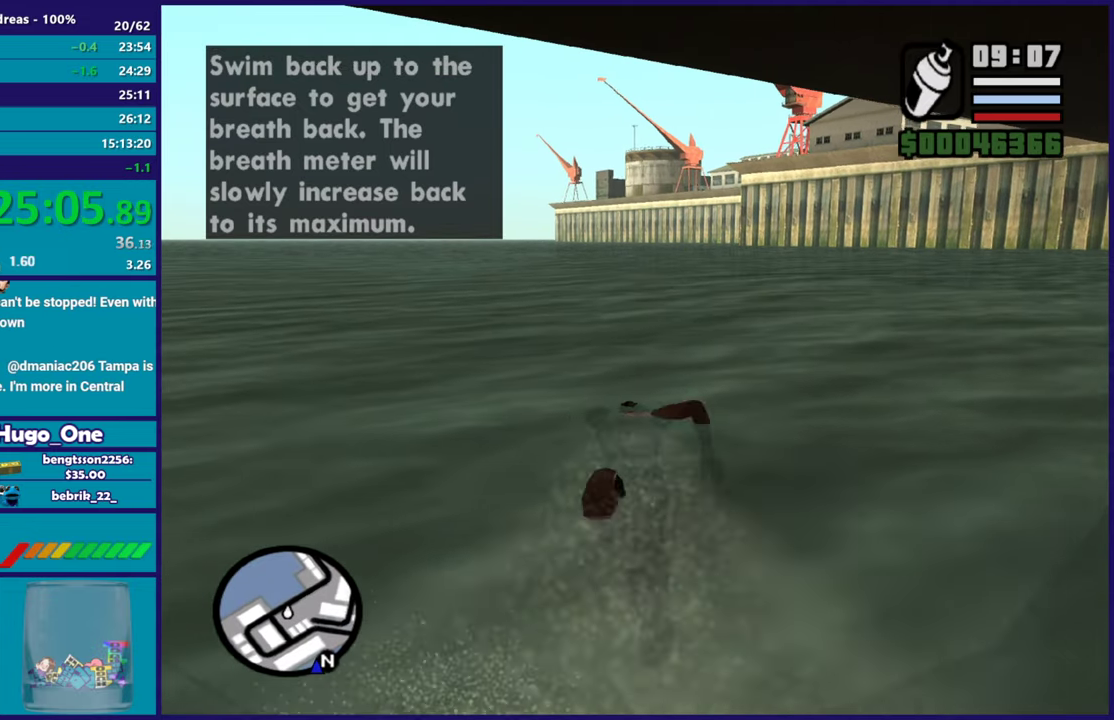
{"buttons": ["A"], "left_stick": "up", "right_stick": "center", "events": [[34, "A", "down"], [150, "A", "up"], [251, "A", "down"], [351, "A", "up"], [451, "A", "down"]]}
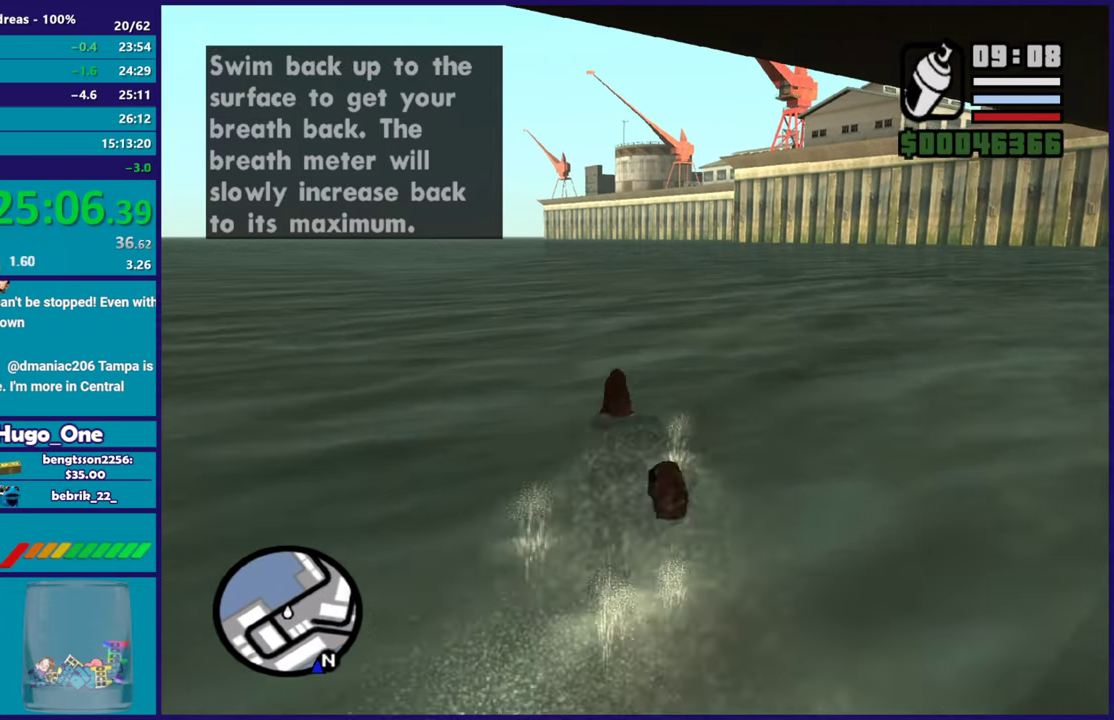
{"buttons": [], "left_stick": "up", "right_stick": "center", "events": [[50, "A", "up"], [150, "A", "down"], [250, "A", "up"], [367, "A", "down"], [467, "A", "up"]]}
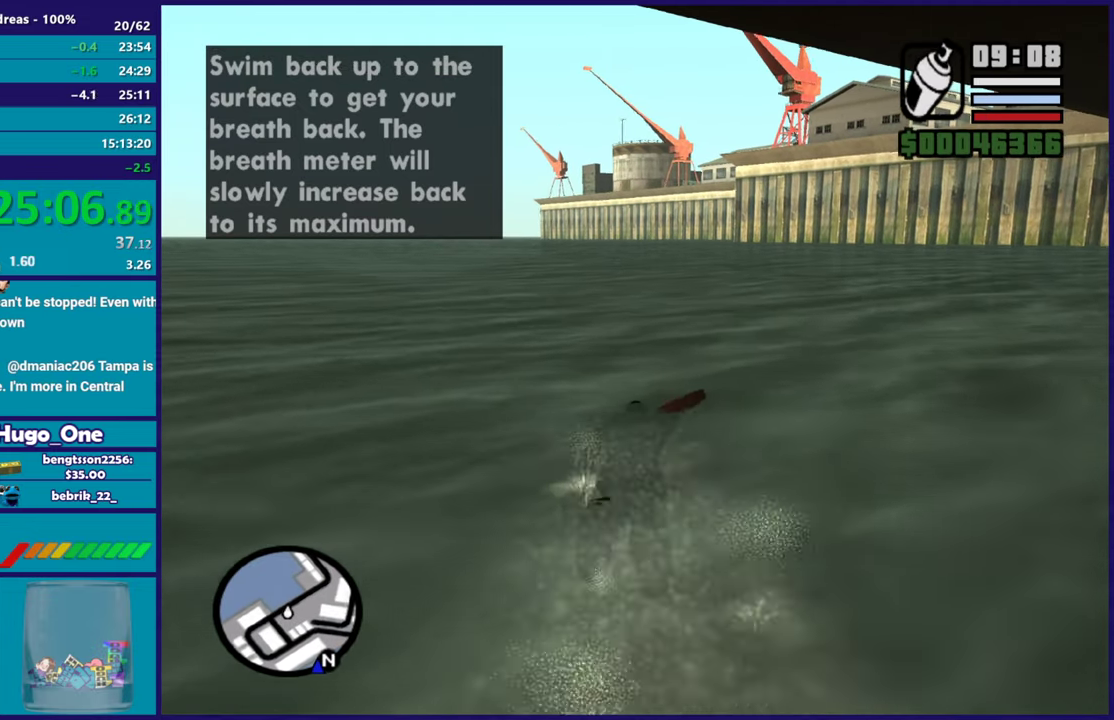
{"buttons": ["R2"], "left_stick": "center", "right_stick": "center", "events": [[17, "left_stick", "up-right"], [67, "A", "down"], [67, "left_stick", "up"], [167, "A", "up"], [251, "A", "down"], [384, "A", "up"], [401, "left_stick", "center"], [484, "R2", "down"]]}
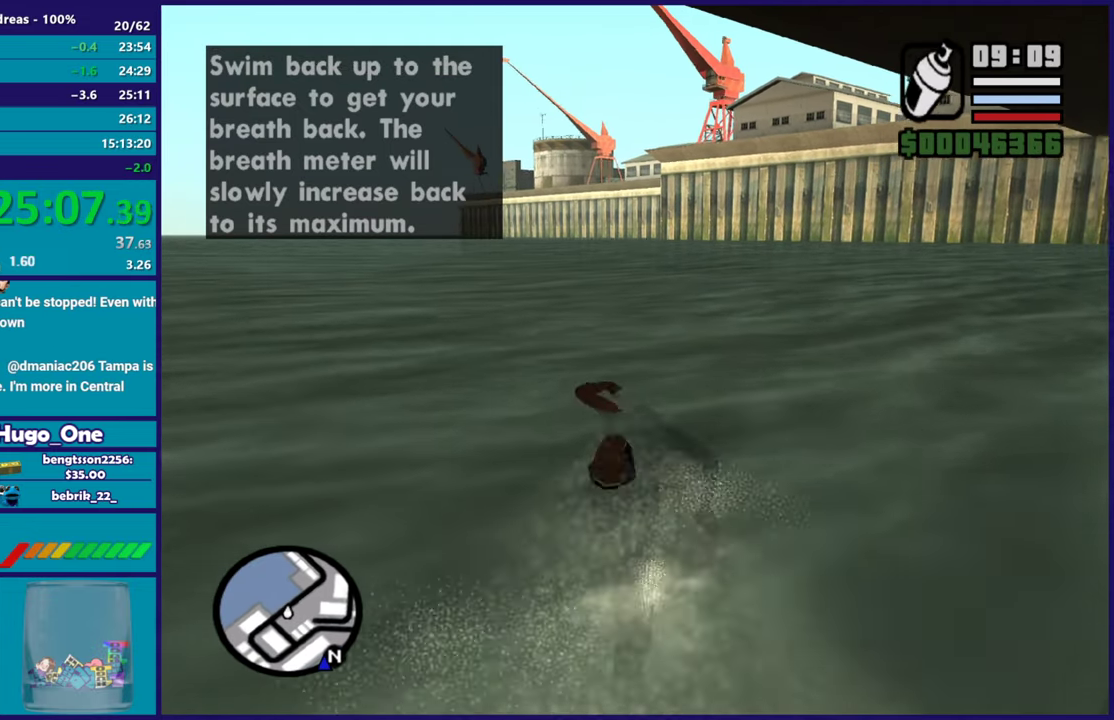
{"buttons": ["R2"], "left_stick": "center", "right_stick": "center", "events": [[133, "R2", "up"], [233, "R2", "down"], [233, "left_stick", "up-left"], [367, "R2", "up"], [384, "left_stick", "center"], [450, "R2", "down"]]}
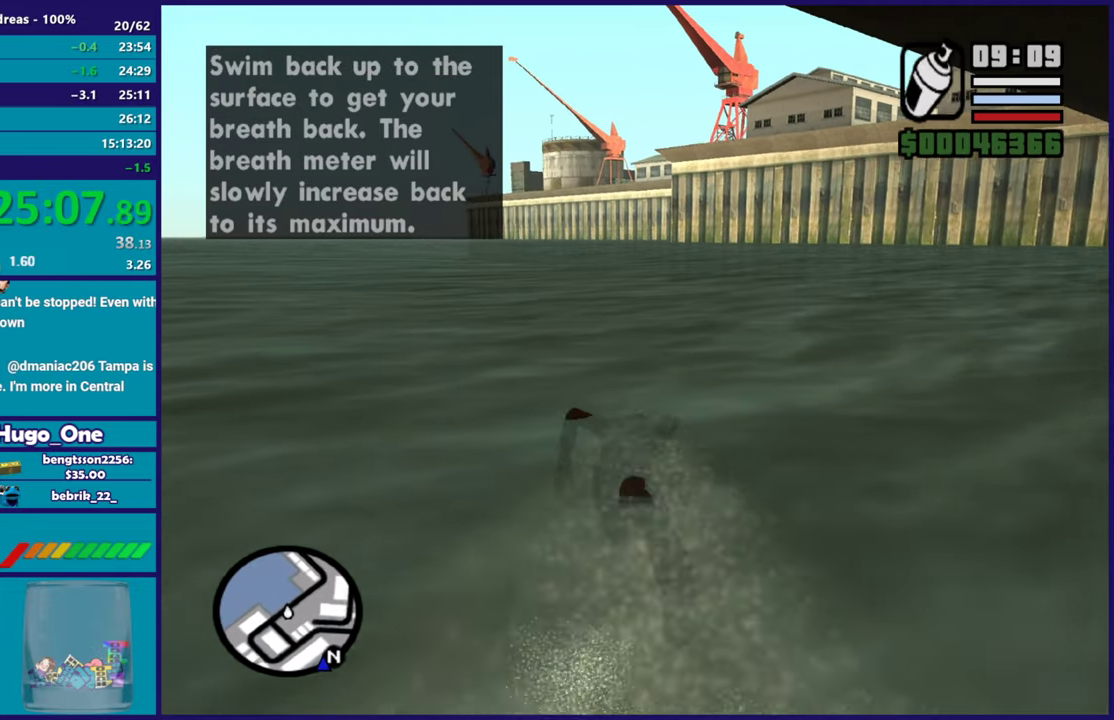
{"buttons": ["A"], "left_stick": "center", "right_stick": "center", "events": [[84, "R2", "up"], [167, "R2", "down"], [284, "R2", "up"], [417, "A", "down"]]}
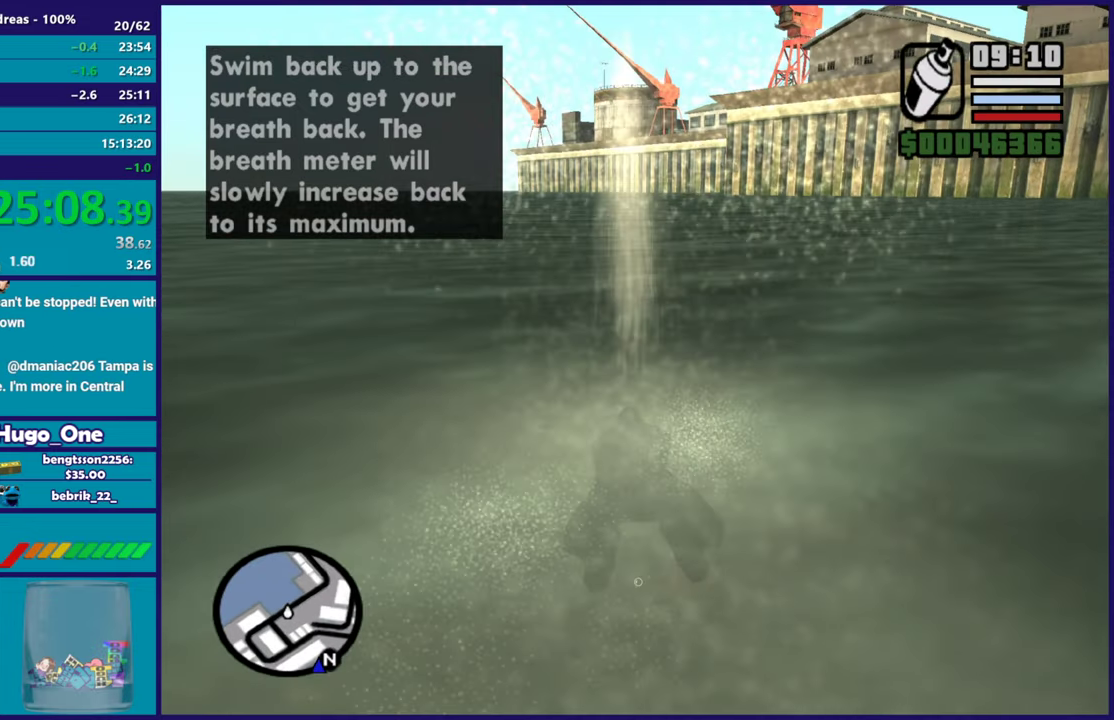
{"buttons": [], "left_stick": "center", "right_stick": "center", "events": [[50, "A", "up"], [117, "A", "down"], [250, "A", "up"], [333, "A", "down"], [467, "A", "up"]]}
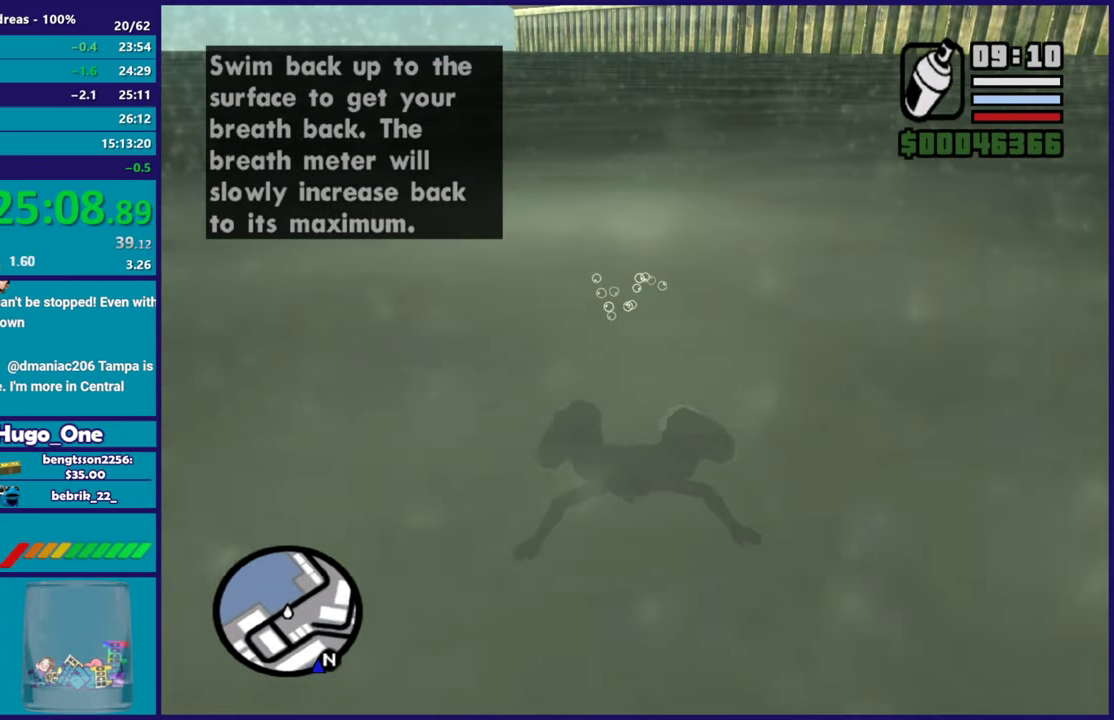
{"buttons": ["A"], "left_stick": "center", "right_stick": "center", "events": [[50, "A", "down"], [167, "A", "up"], [267, "A", "down"], [401, "A", "up"], [484, "A", "down"]]}
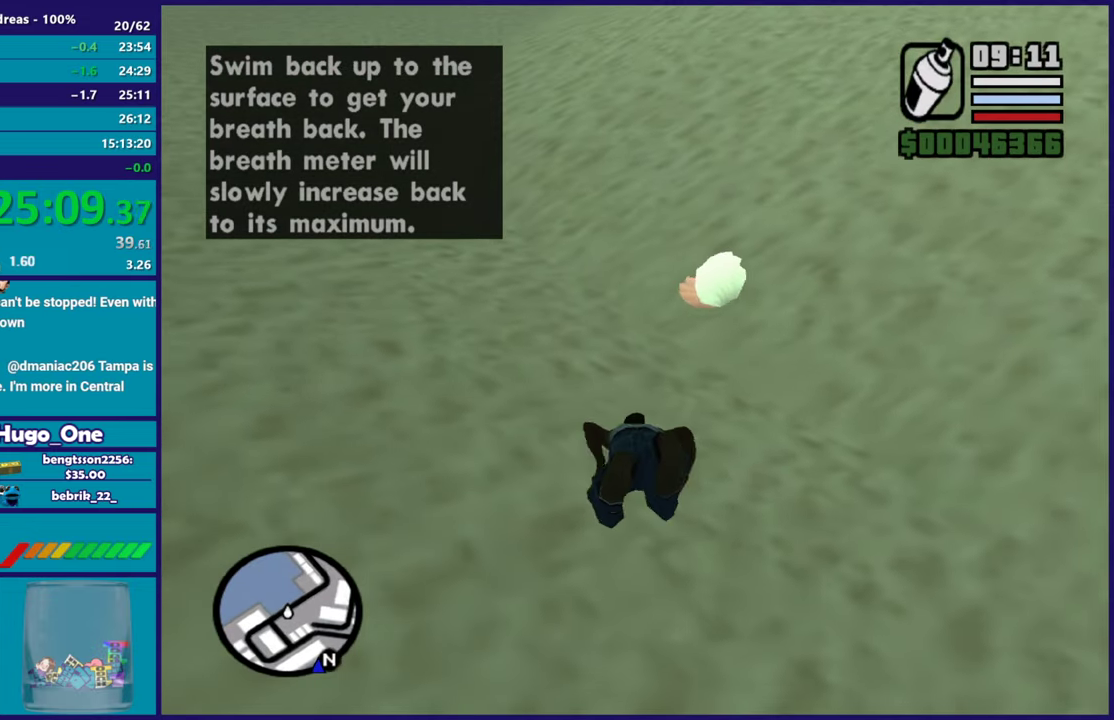
{"buttons": ["A"], "left_stick": "center", "right_stick": "center", "events": [[117, "A", "up"], [200, "A", "down"], [217, "left_stick", "up-right"], [317, "left_stick", "up"], [333, "A", "up"], [400, "left_stick", "center"], [417, "A", "down"]]}
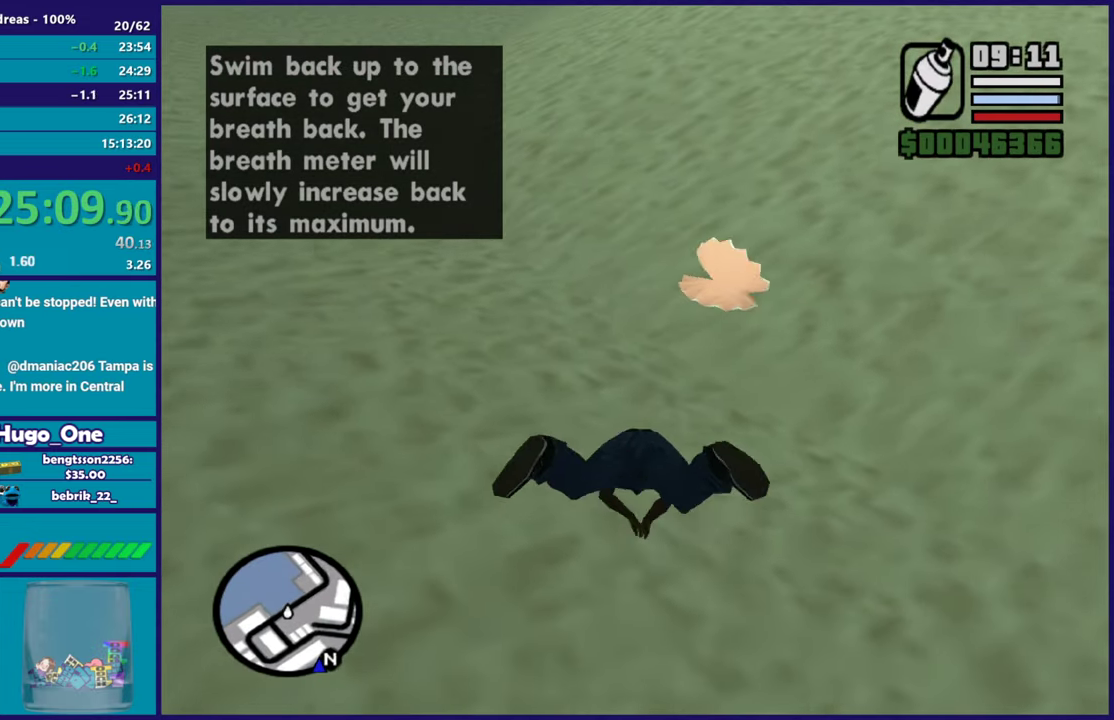
{"buttons": [], "left_stick": "down", "right_stick": "center", "events": [[17, "A", "up"], [100, "A", "down"], [234, "A", "up"], [334, "A", "down"], [401, "left_stick", "down"], [467, "A", "up"]]}